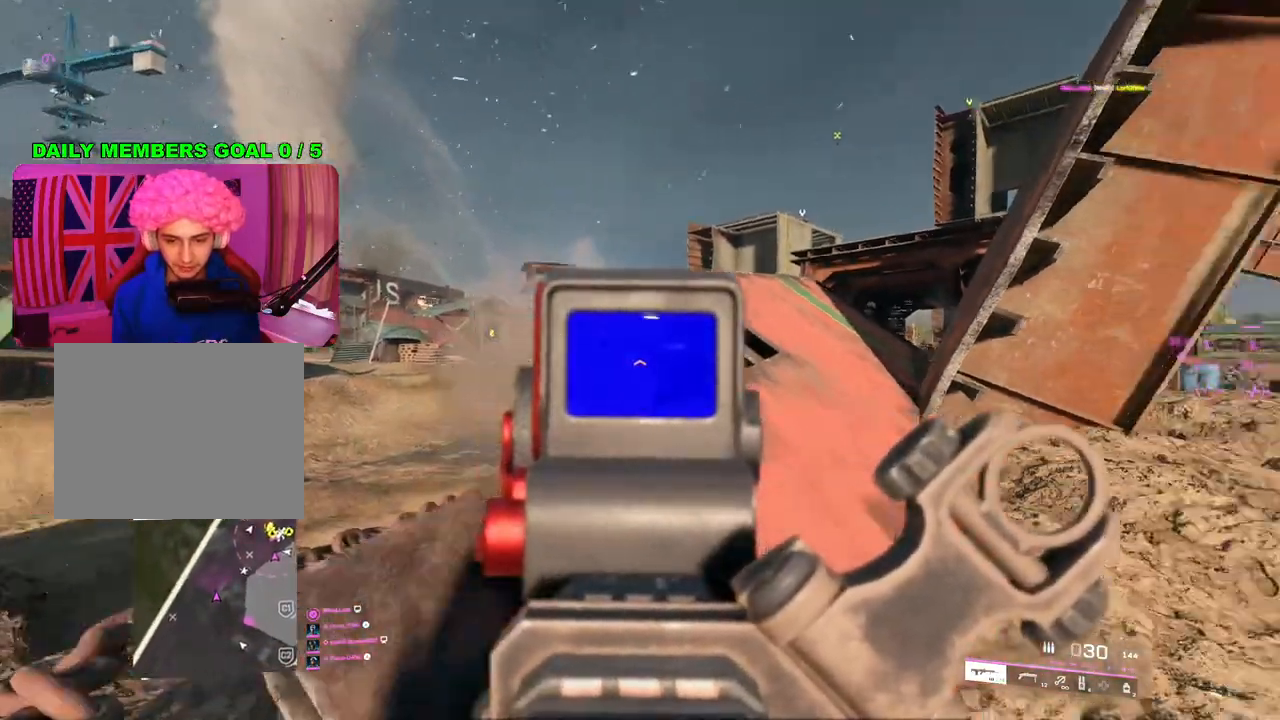
Gameplay with a controller (PlayStation layout); each line is a JSON object with the inputs held at the frame after it. "events" lists button and stick changes between this image and that frame as [ms after this image, input, new state], when the widget could be followed in between.
{"buttons": ["TRIANGLE"], "left_stick": "up-left", "right_stick": "center", "events": [[50, "L3", "up"], [100, "right_stick", "center"], [367, "TRIANGLE", "down"], [417, "TRIANGLE", "up"], [483, "TRIANGLE", "down"], [500, "left_stick", "up-left"]]}
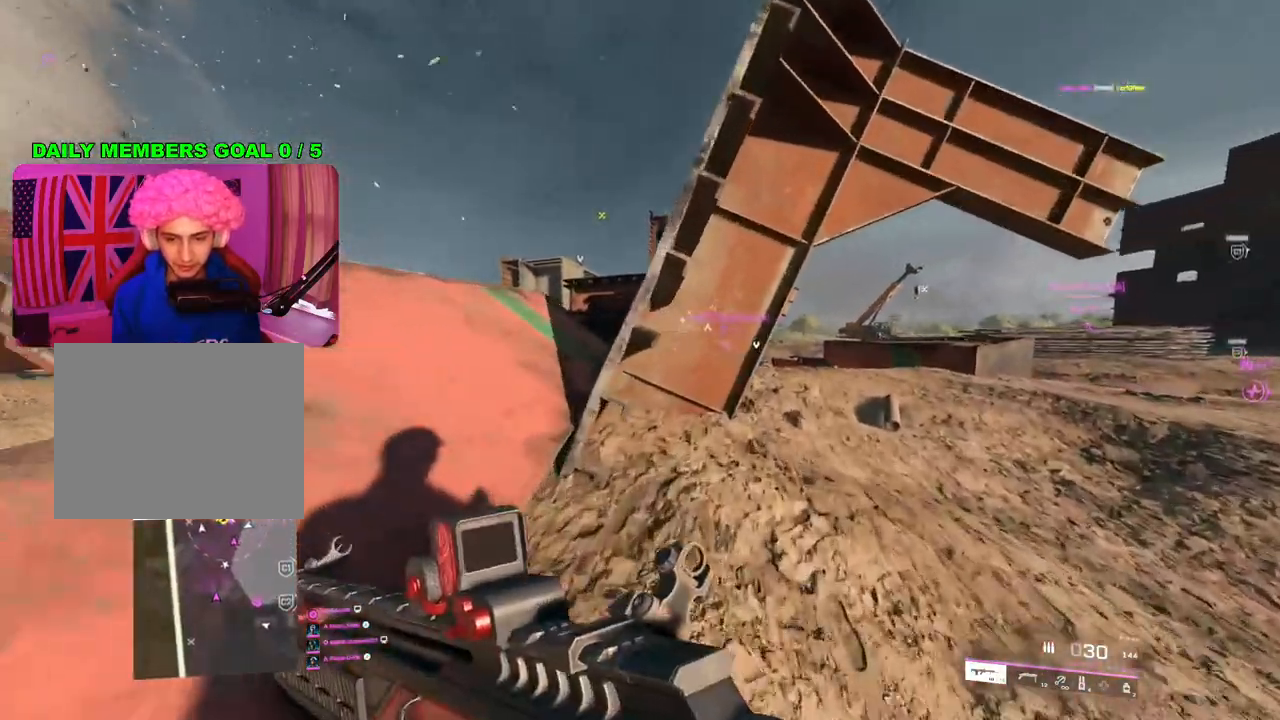
{"buttons": ["L2"], "left_stick": "up-left", "right_stick": "center", "events": [[33, "left_stick", "left"], [50, "TRIANGLE", "up"], [367, "left_stick", "up-left"], [417, "L2", "down"]]}
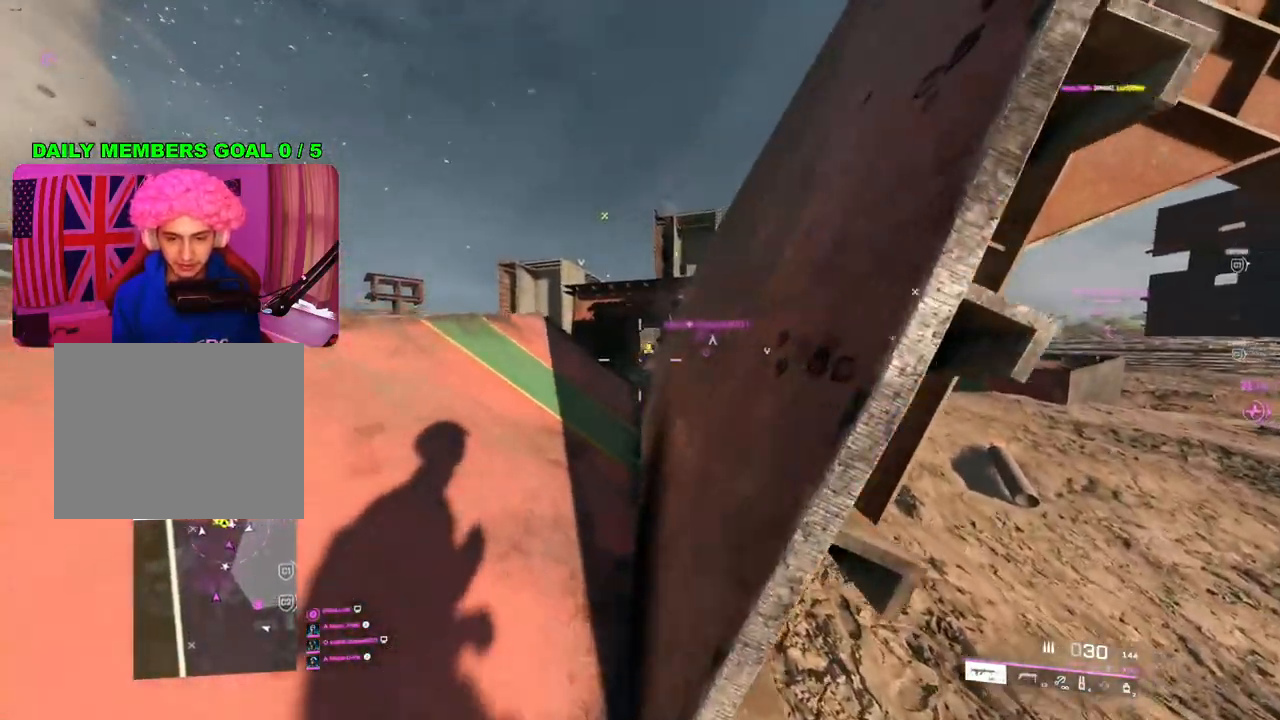
{"buttons": ["L2"], "left_stick": "center", "right_stick": "center", "events": [[117, "left_stick", "up-right"], [250, "left_stick", "left"], [433, "left_stick", "center"]]}
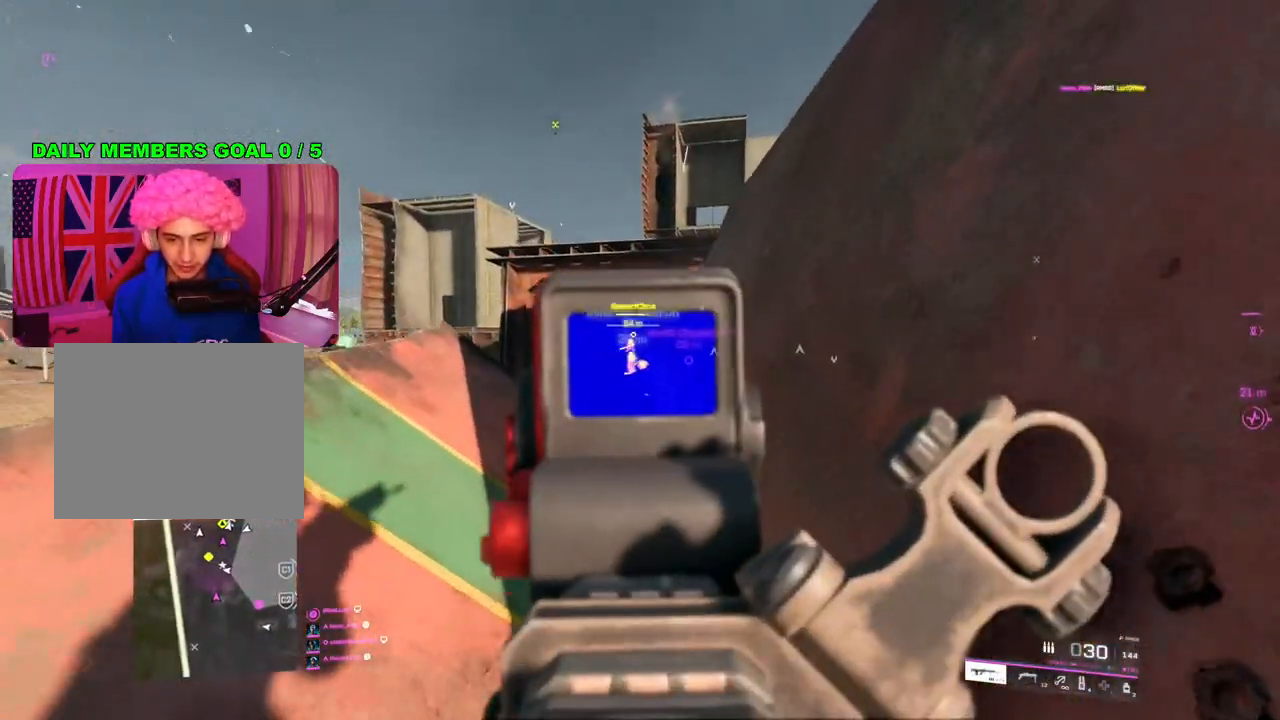
{"buttons": ["L2", "R2"], "left_stick": "center", "right_stick": "down-left", "events": [[33, "left_stick", "left"], [167, "left_stick", "center"], [217, "right_stick", "down"], [267, "R2", "down"], [300, "left_stick", "left"], [400, "left_stick", "center"], [483, "right_stick", "down-left"]]}
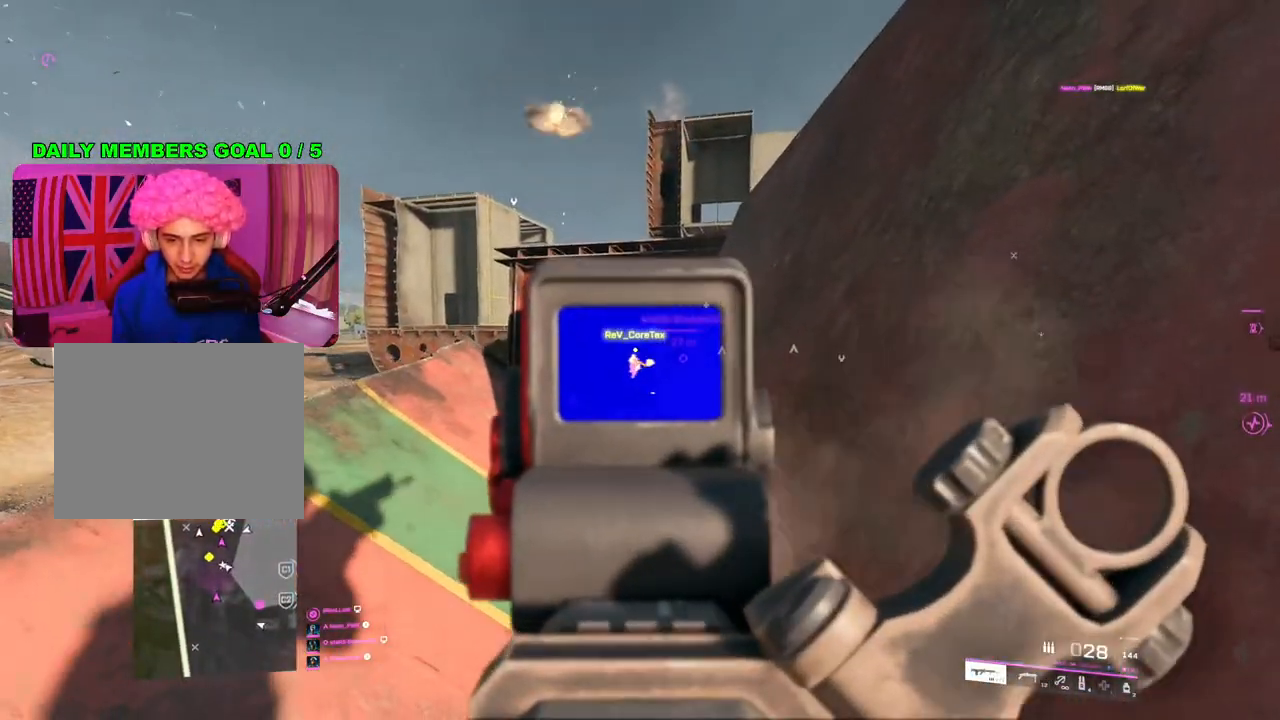
{"buttons": ["L2", "R2"], "left_stick": "up-right", "right_stick": "center", "events": [[267, "right_stick", "center"], [433, "left_stick", "up-right"]]}
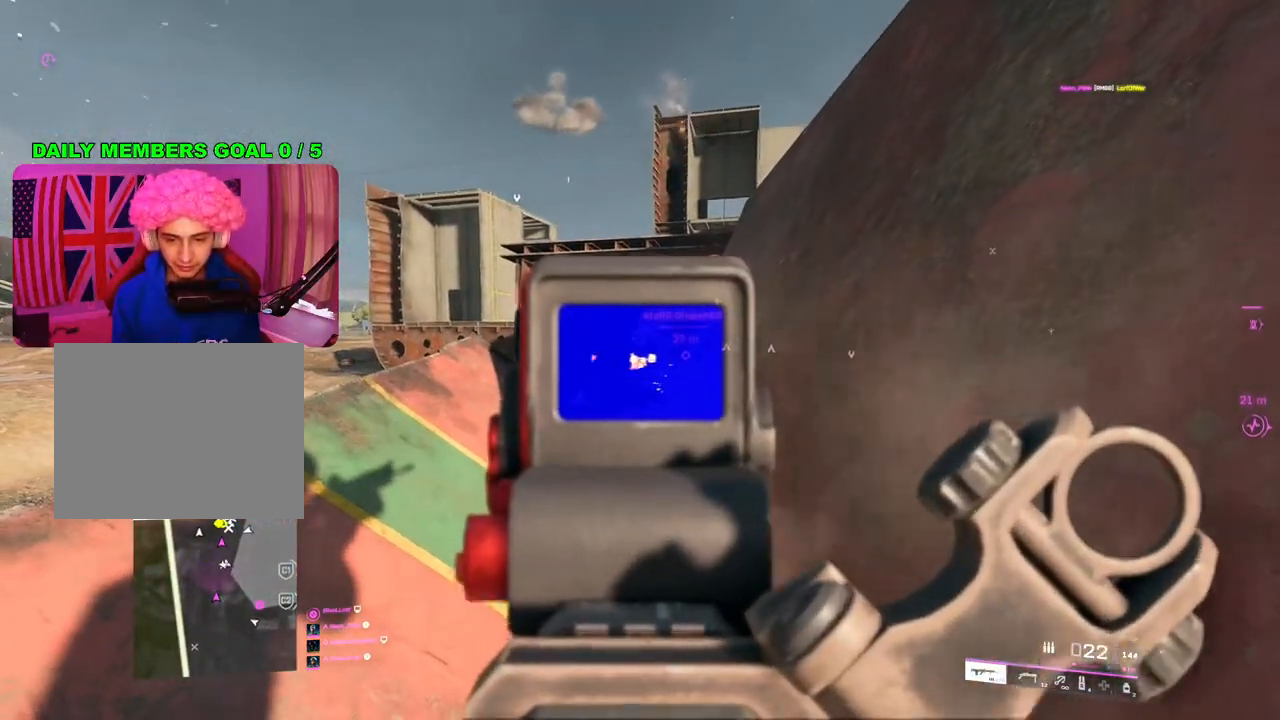
{"buttons": ["L2", "R2"], "left_stick": "center", "right_stick": "center", "events": [[33, "left_stick", "center"], [150, "right_stick", "down-right"], [367, "right_stick", "center"]]}
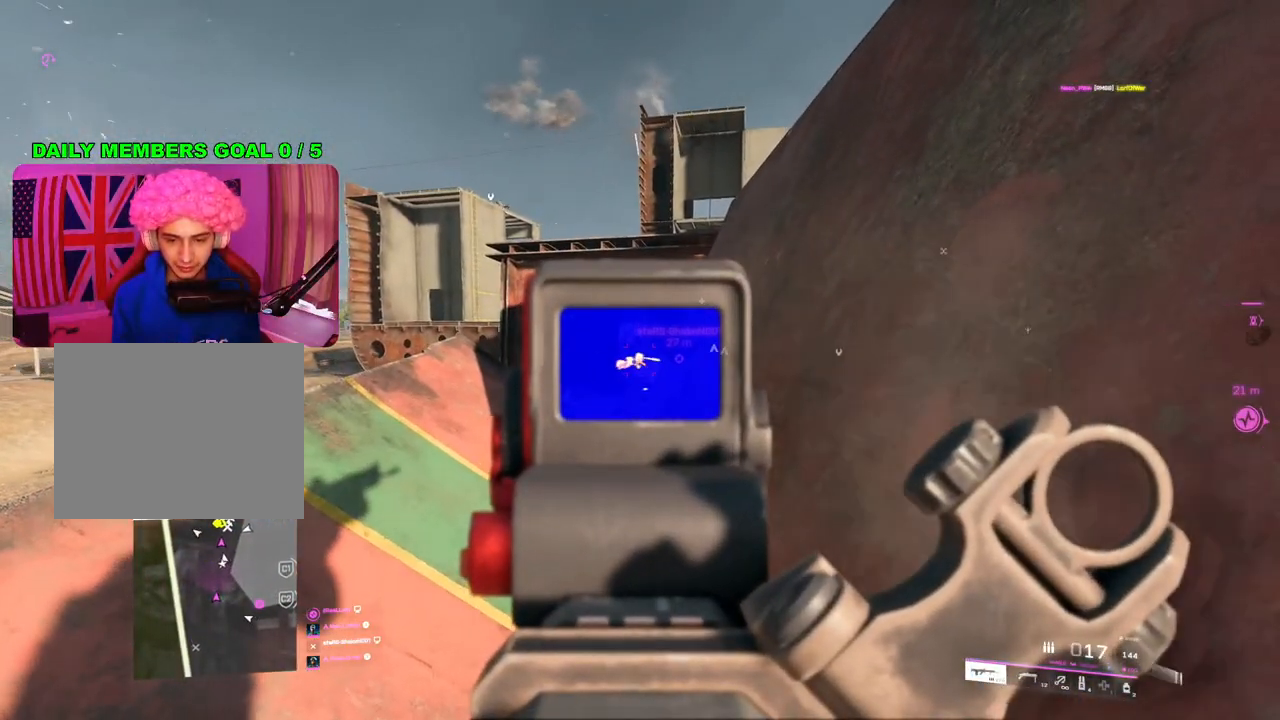
{"buttons": ["L2", "R2"], "left_stick": "center", "right_stick": "center", "events": []}
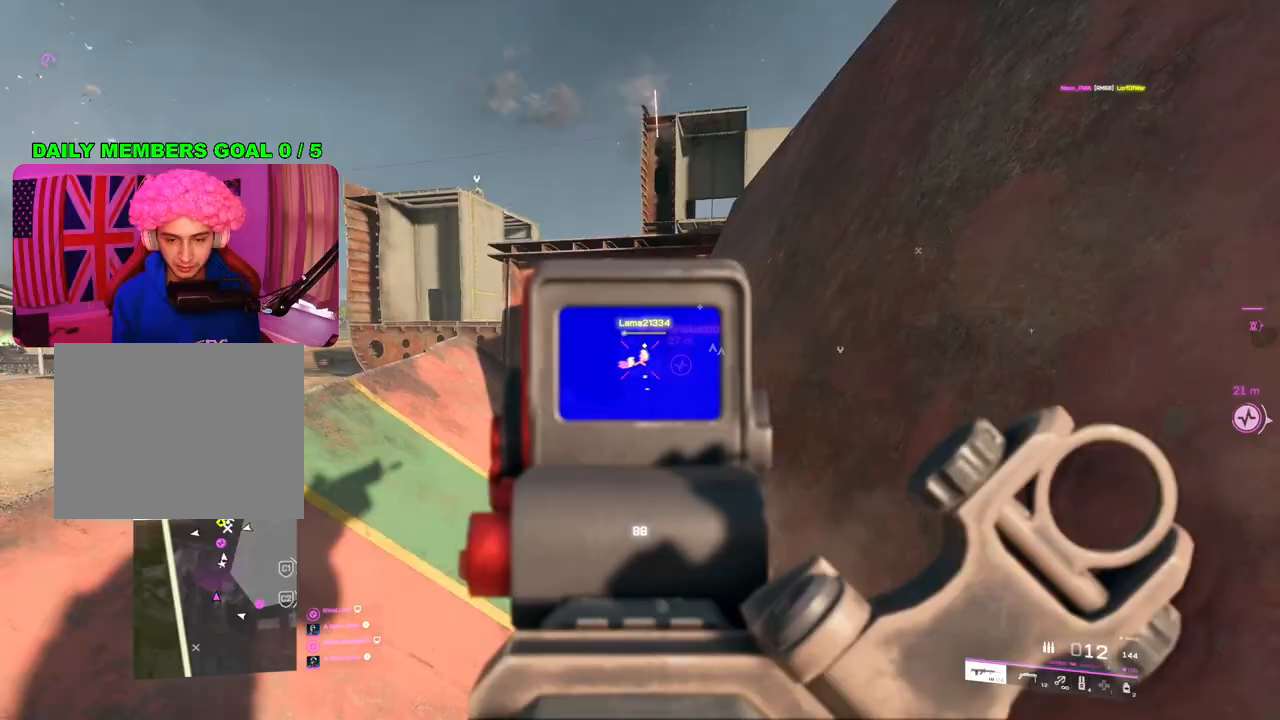
{"buttons": ["L2", "R2"], "left_stick": "center", "right_stick": "center", "events": [[267, "right_stick", "down"], [400, "right_stick", "center"]]}
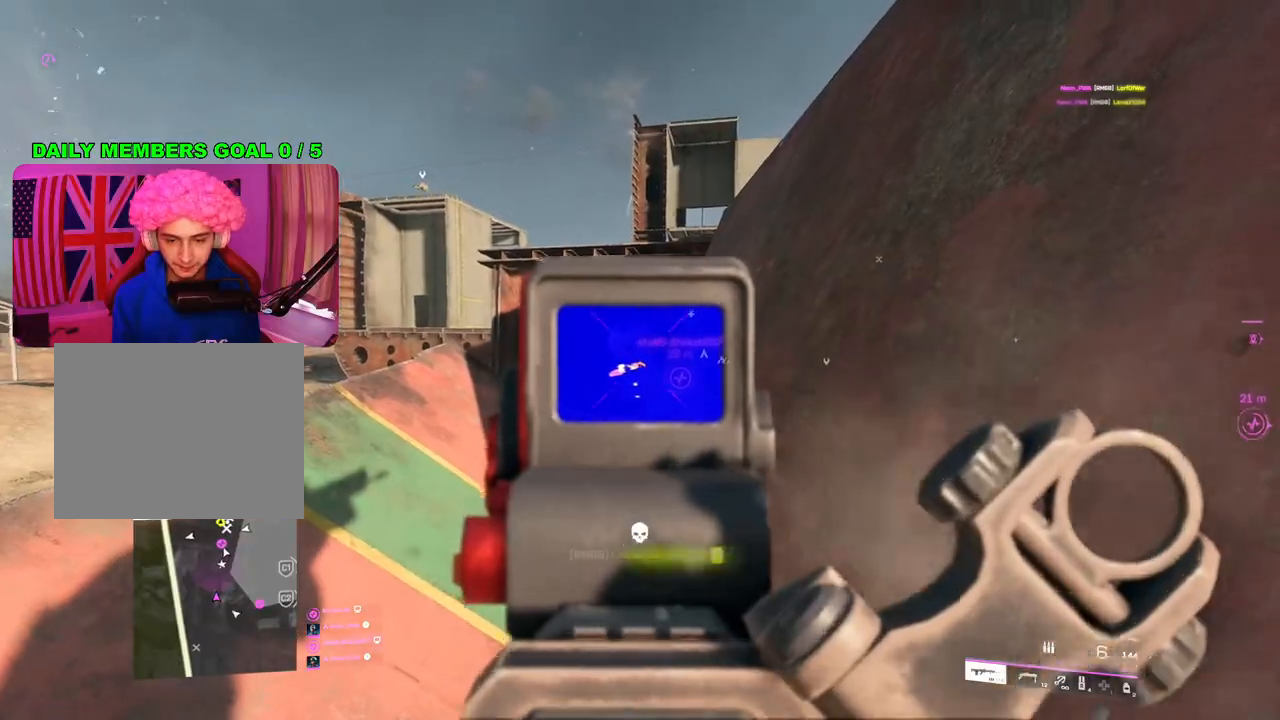
{"buttons": [], "left_stick": "up-left", "right_stick": "center", "events": [[17, "L2", "up"], [17, "left_stick", "down-right"], [50, "R2", "up"], [200, "DPAD_RIGHT", "down"], [300, "DPAD_RIGHT", "up"], [317, "left_stick", "center"], [417, "left_stick", "up-left"]]}
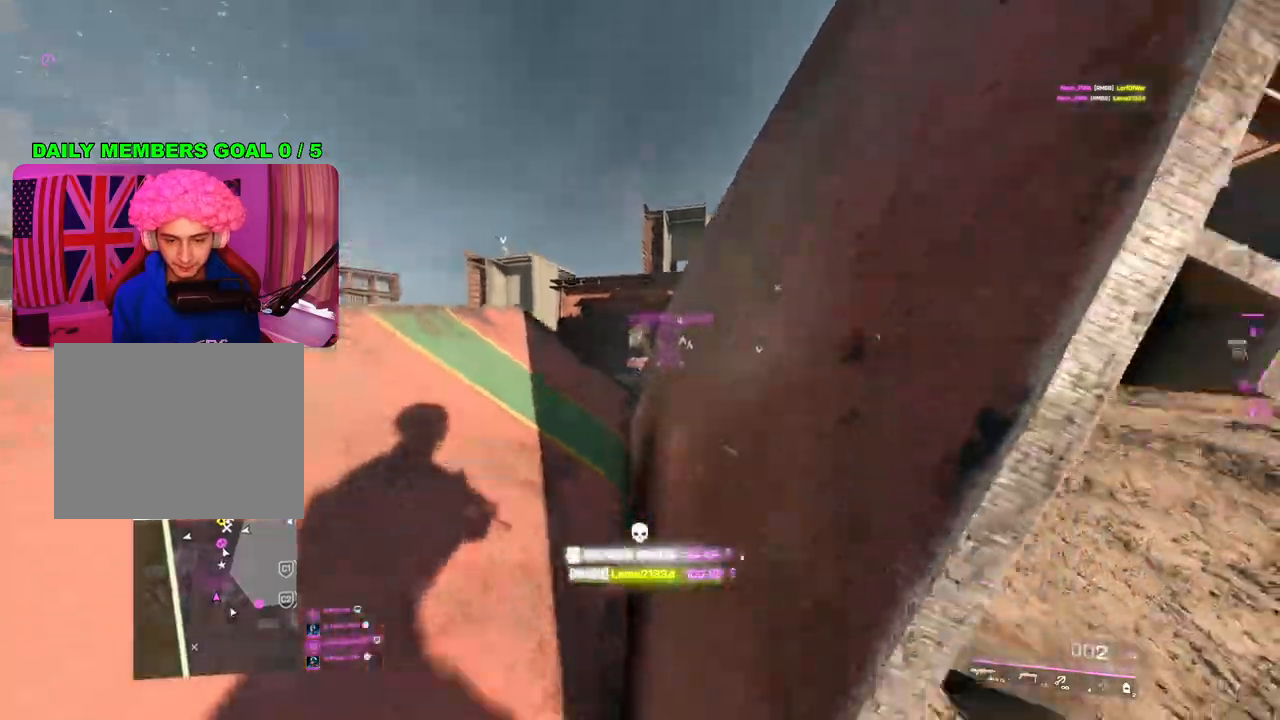
{"buttons": ["L2"], "left_stick": "center", "right_stick": "center", "events": [[167, "L2", "down"], [283, "left_stick", "center"]]}
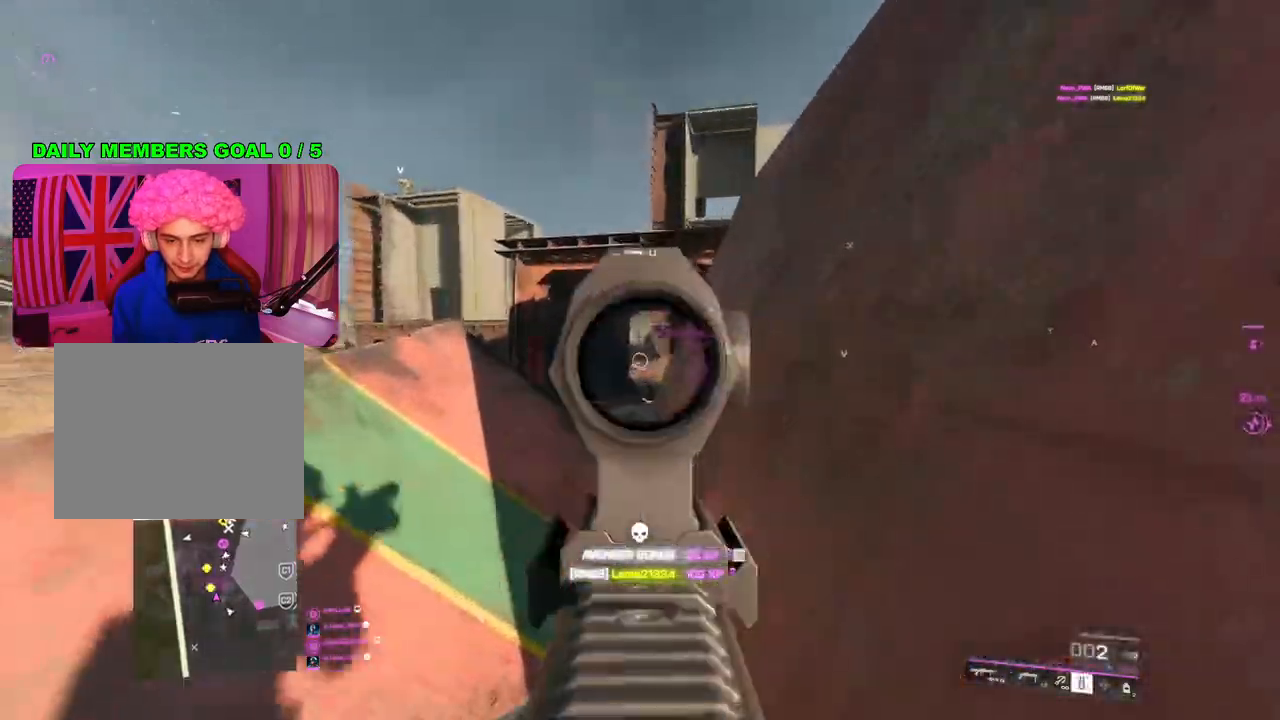
{"buttons": ["L2"], "left_stick": "center", "right_stick": "center", "events": [[50, "R2", "down"], [150, "R2", "up"], [283, "left_stick", "left"], [350, "left_stick", "center"], [400, "R2", "down"], [500, "R2", "up"]]}
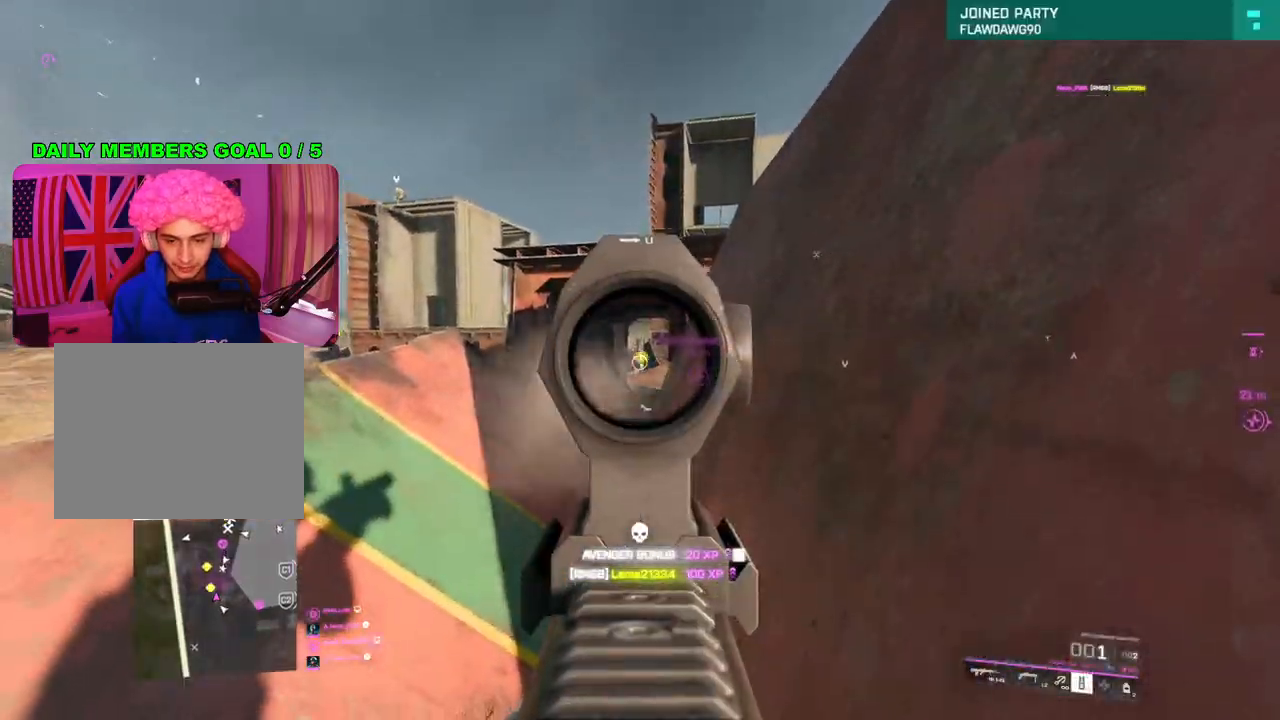
{"buttons": [], "left_stick": "down", "right_stick": "center", "events": [[33, "left_stick", "down"], [83, "R2", "down"], [167, "R2", "up"], [233, "R2", "down"], [317, "R2", "up"], [417, "L2", "up"], [417, "R2", "down"], [500, "R2", "up"]]}
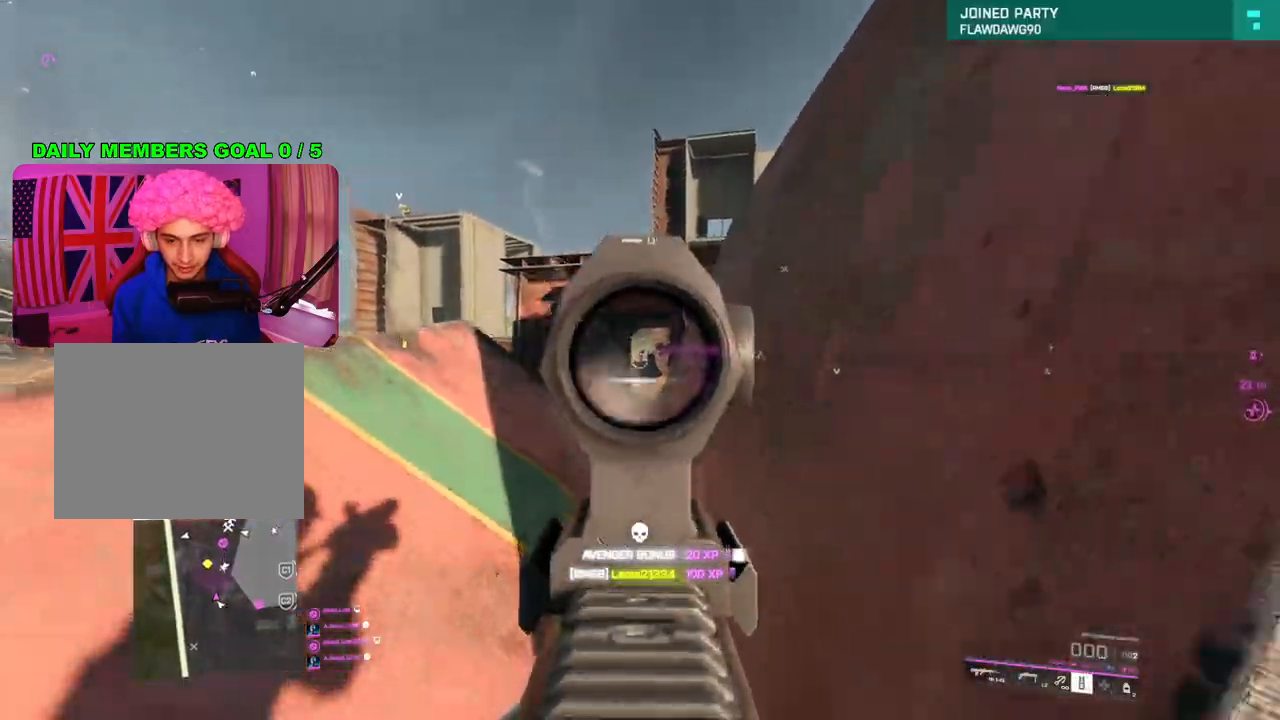
{"buttons": [], "left_stick": "up-right", "right_stick": "center", "events": [[67, "left_stick", "right"], [67, "right_stick", "right"], [200, "L3", "down"], [200, "left_stick", "up-right"], [267, "right_stick", "down"], [300, "L3", "up"], [350, "right_stick", "center"]]}
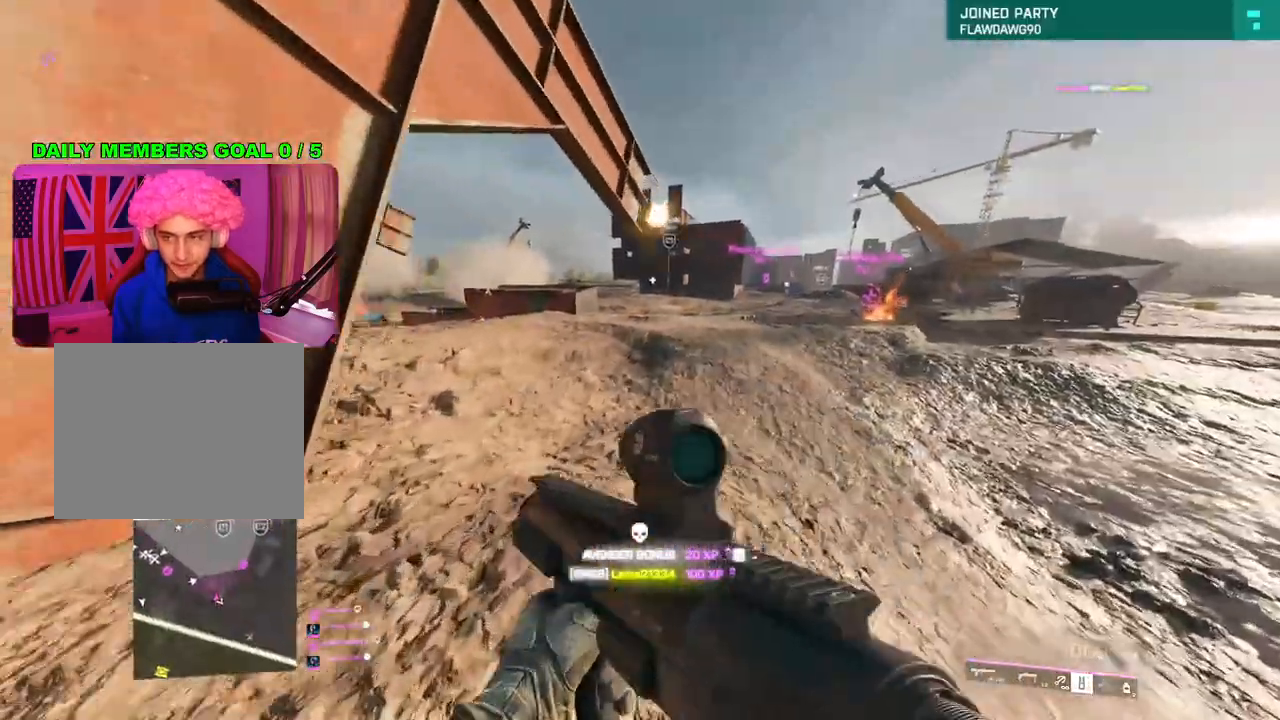
{"buttons": [], "left_stick": "up-right", "right_stick": "left", "events": [[100, "right_stick", "left"], [267, "right_stick", "center"], [467, "right_stick", "left"]]}
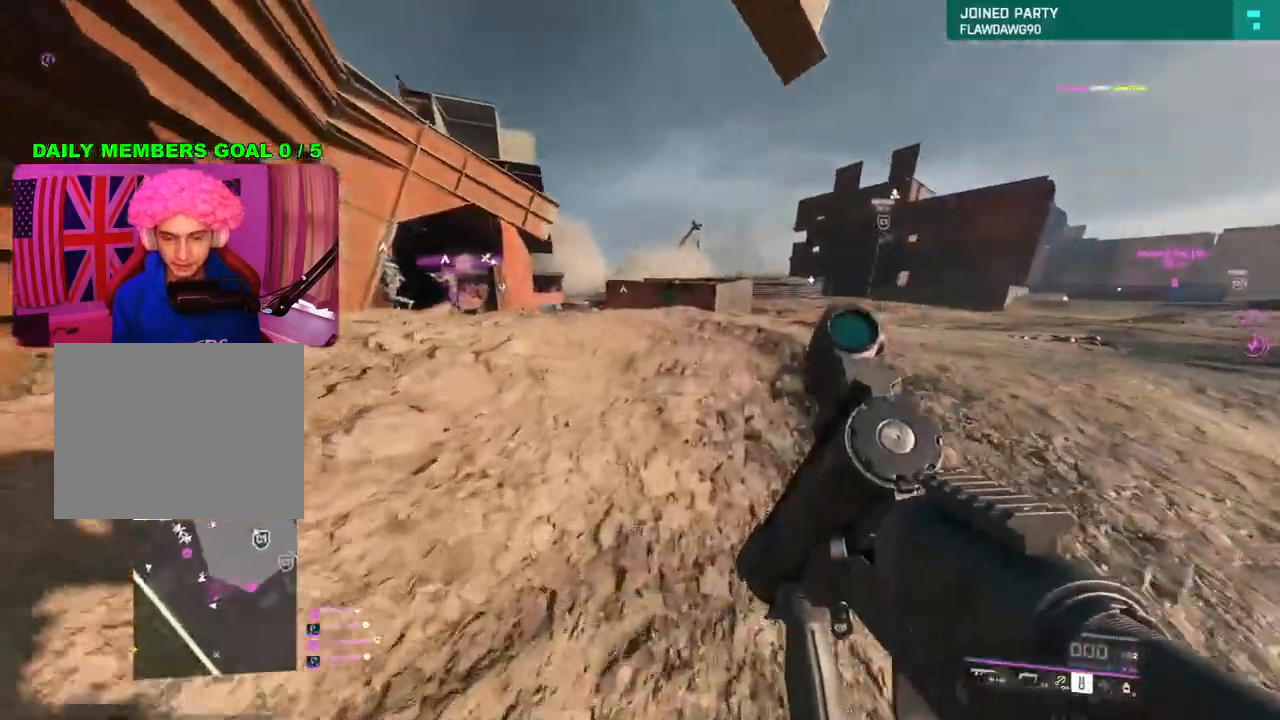
{"buttons": [], "left_stick": "up", "right_stick": "center", "events": [[100, "left_stick", "down-left"], [300, "left_stick", "up-left"], [400, "L3", "down"], [417, "left_stick", "up"], [417, "right_stick", "center"], [483, "L3", "up"]]}
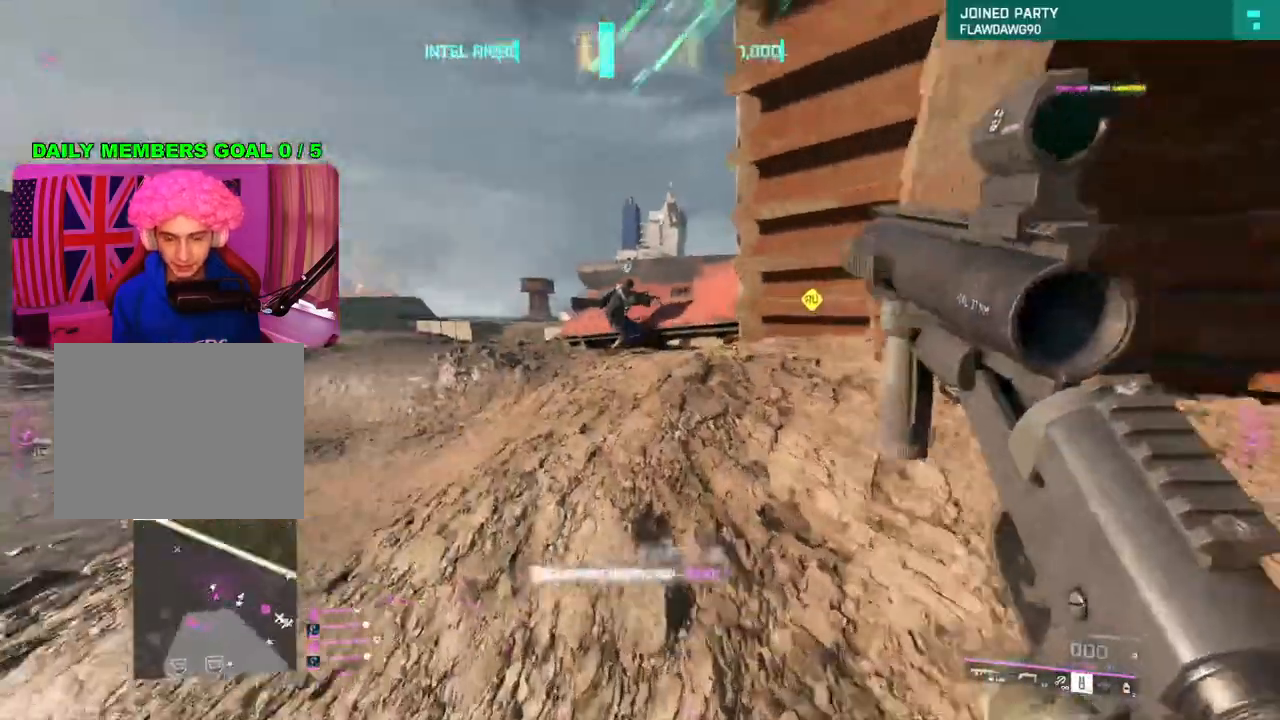
{"buttons": [], "left_stick": "left", "right_stick": "right", "events": [[433, "right_stick", "right"], [450, "left_stick", "left"]]}
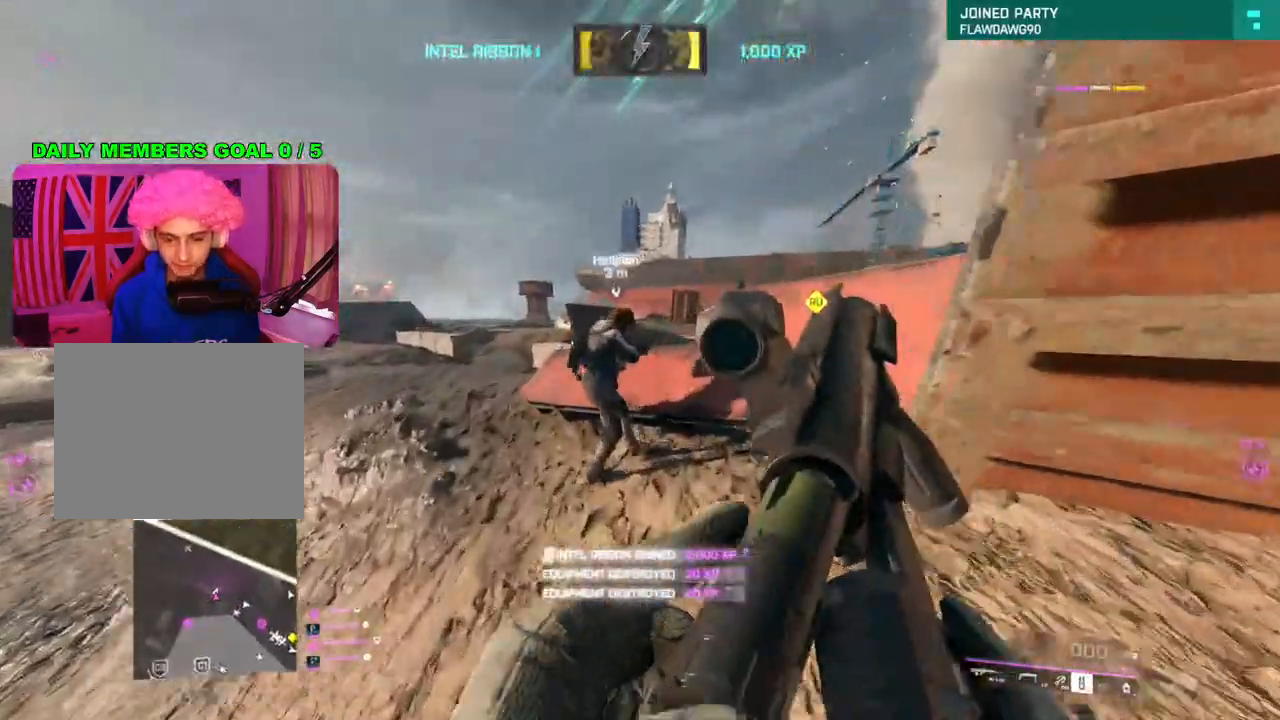
{"buttons": [], "left_stick": "up-left", "right_stick": "up-right", "events": [[183, "left_stick", "up-left"], [433, "right_stick", "up-right"]]}
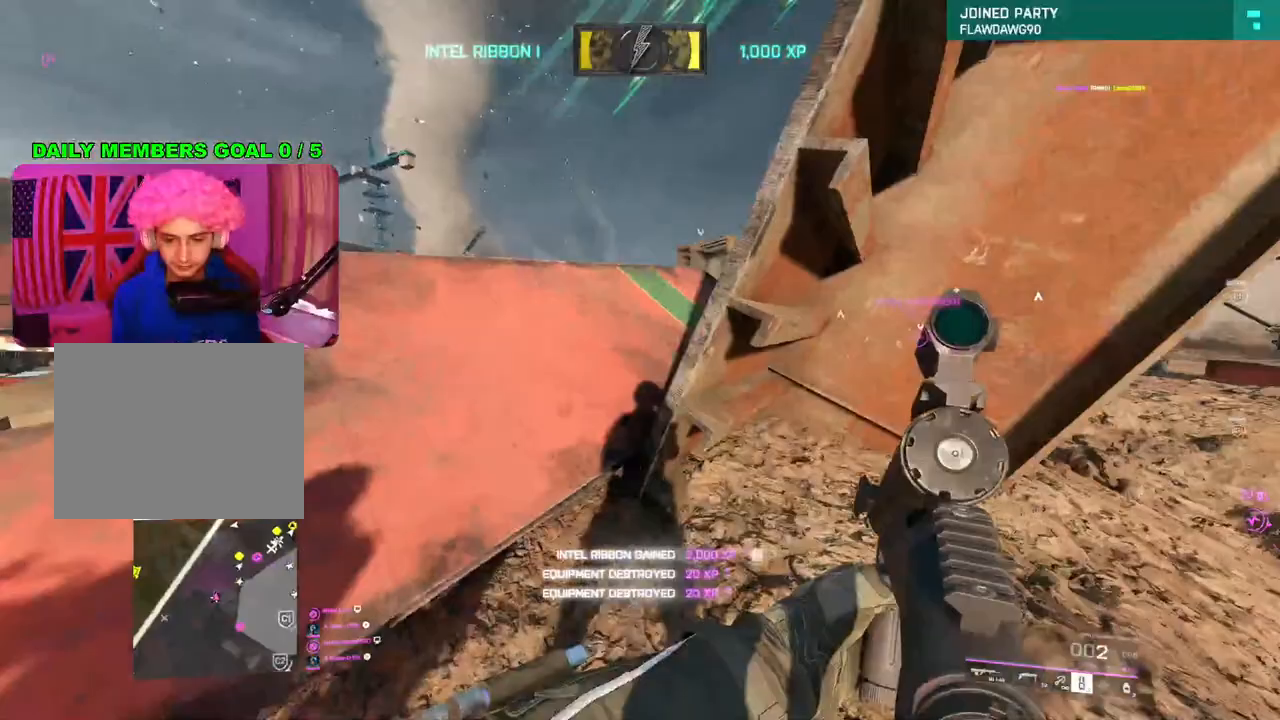
{"buttons": ["L2"], "left_stick": "up", "right_stick": "down", "events": [[267, "right_stick", "center"], [433, "L2", "down"], [450, "right_stick", "down"], [483, "left_stick", "up"]]}
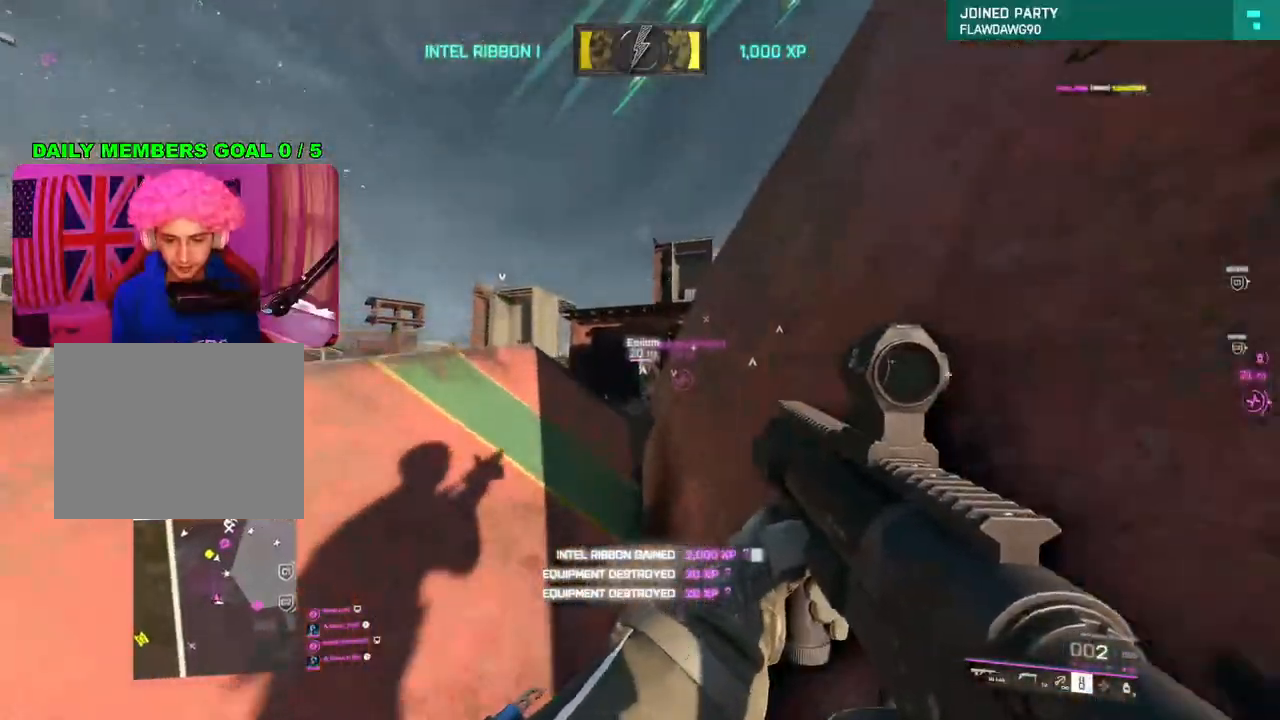
{"buttons": ["L2"], "left_stick": "up-left", "right_stick": "down-right", "events": [[150, "left_stick", "up-left"], [167, "right_stick", "down-right"]]}
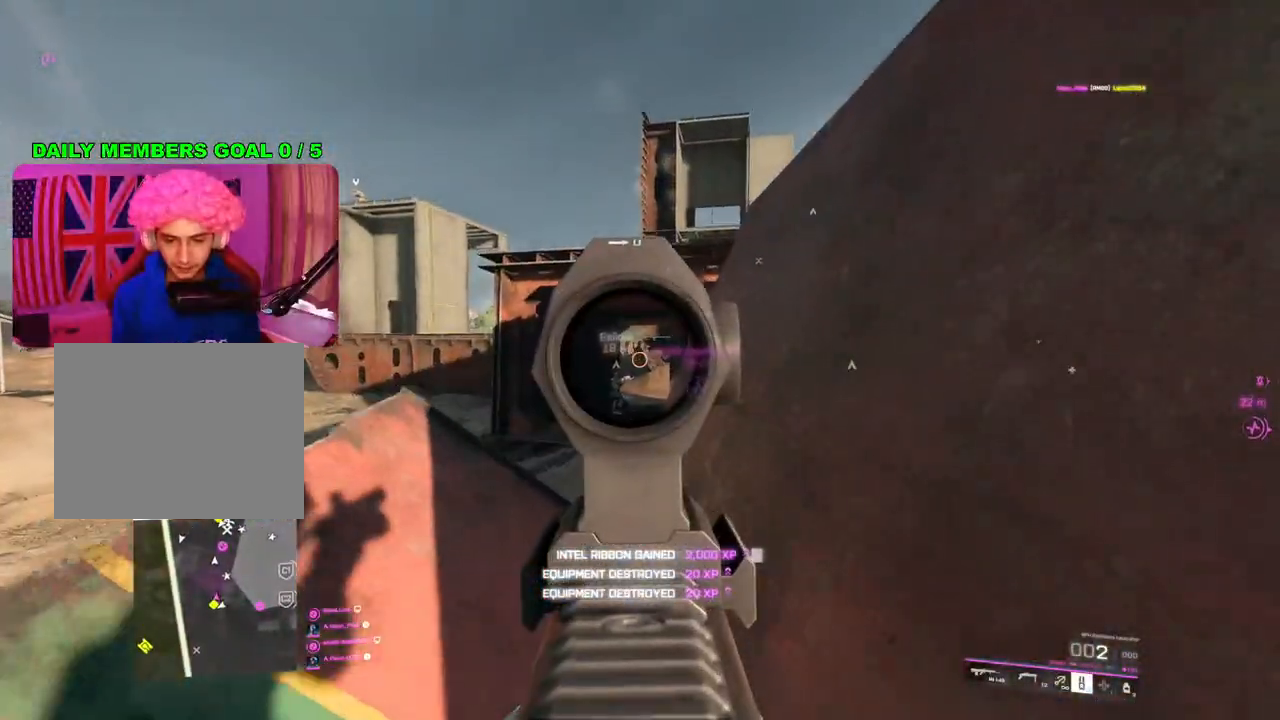
{"buttons": ["L2"], "left_stick": "down", "right_stick": "down-left", "events": [[33, "left_stick", "up"], [83, "right_stick", "center"], [167, "left_stick", "up-left"], [250, "R2", "down"], [283, "left_stick", "center"], [333, "R2", "up"], [367, "right_stick", "down-left"], [400, "left_stick", "down"]]}
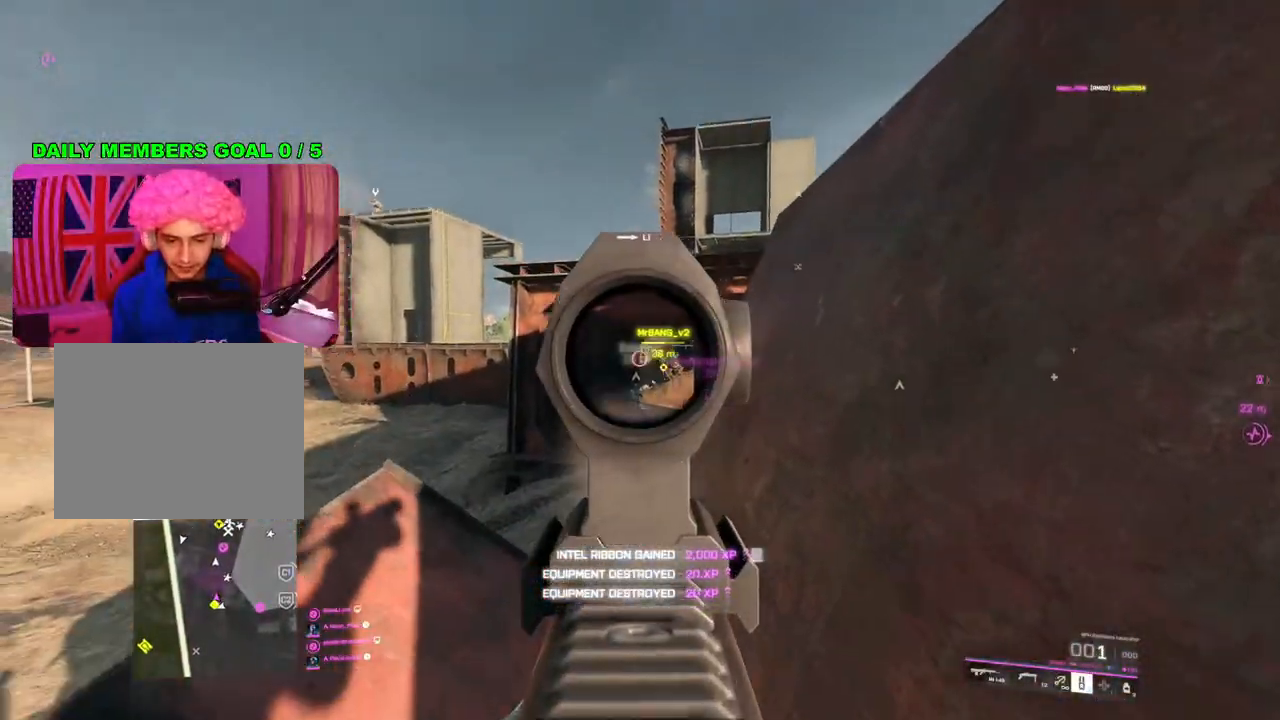
{"buttons": ["L2"], "left_stick": "left", "right_stick": "center", "events": [[33, "right_stick", "right"], [283, "left_stick", "up-right"], [350, "left_stick", "up-left"], [433, "left_stick", "left"], [433, "right_stick", "center"]]}
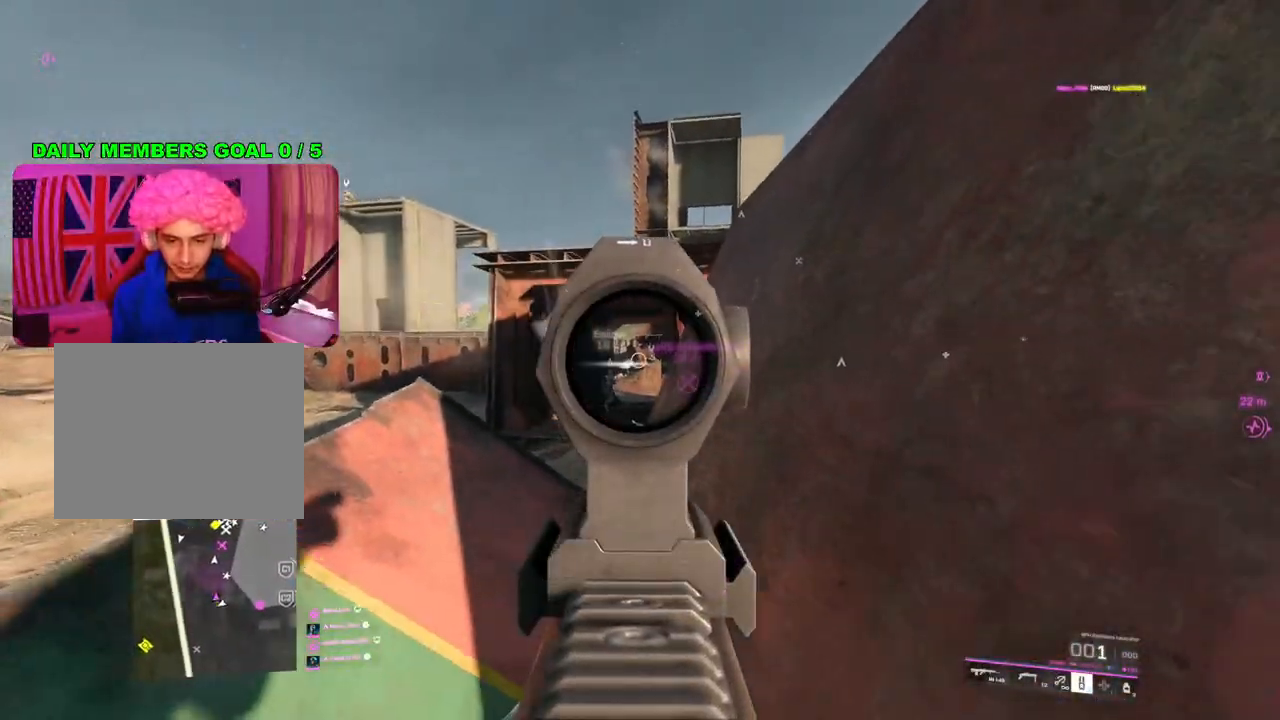
{"buttons": ["L2"], "left_stick": "center", "right_stick": "center", "events": [[50, "left_stick", "up-left"], [167, "left_stick", "left"], [300, "left_stick", "center"]]}
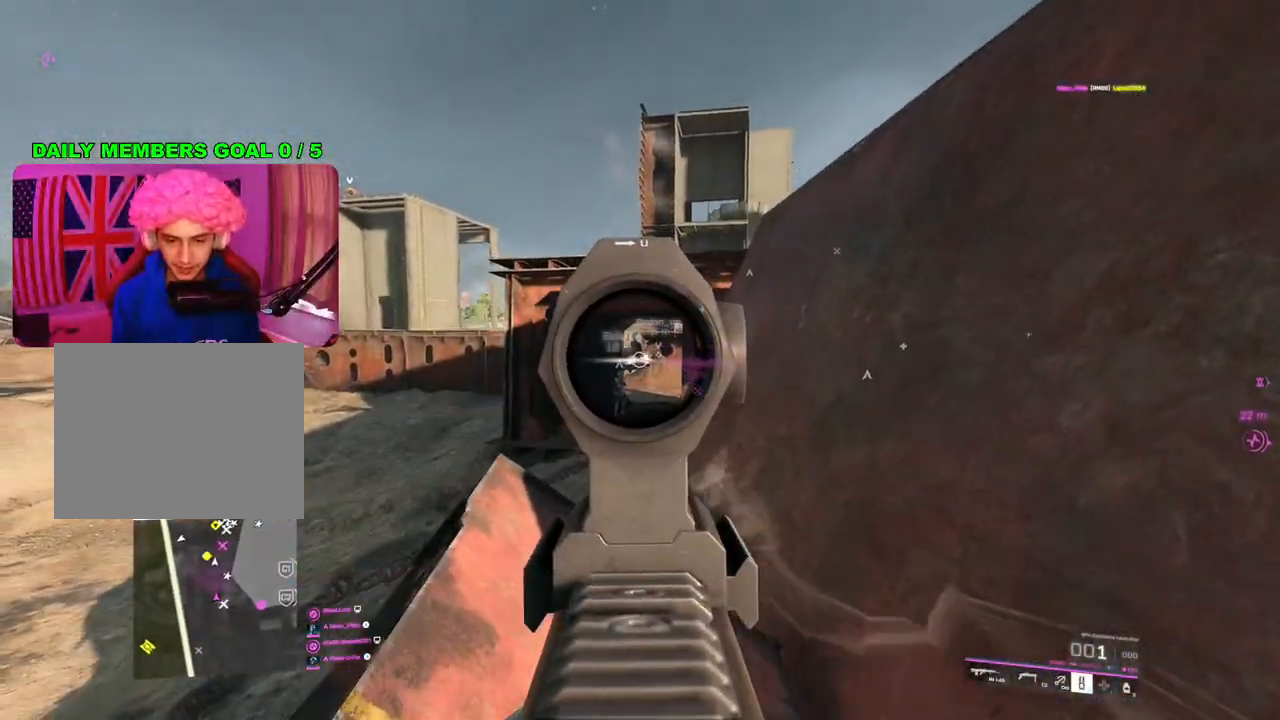
{"buttons": ["L3"], "left_stick": "up-right", "right_stick": "right", "events": [[33, "R2", "down"], [67, "left_stick", "down-right"], [100, "L2", "up"], [133, "R2", "up"], [233, "right_stick", "right"], [467, "left_stick", "up-right"], [500, "L3", "down"]]}
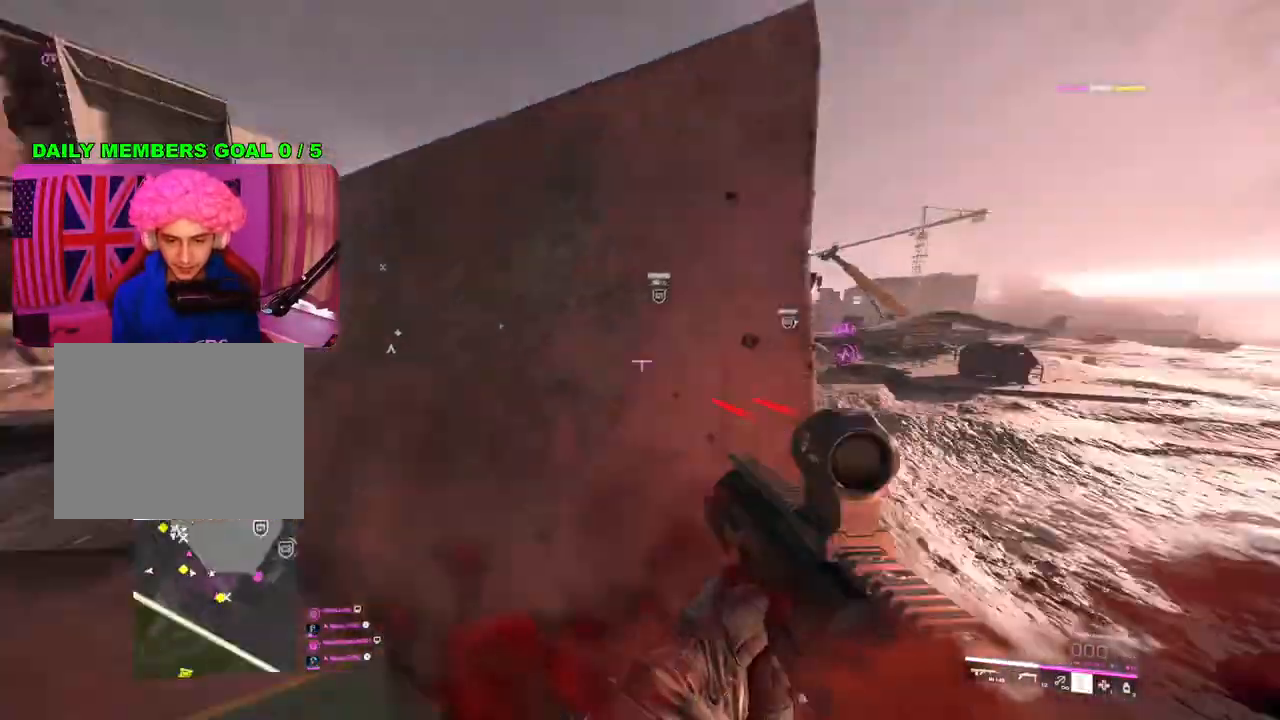
{"buttons": [], "left_stick": "up", "right_stick": "center", "events": [[17, "left_stick", "up"], [67, "right_stick", "center"], [100, "L3", "up"], [217, "right_stick", "left"], [450, "right_stick", "center"]]}
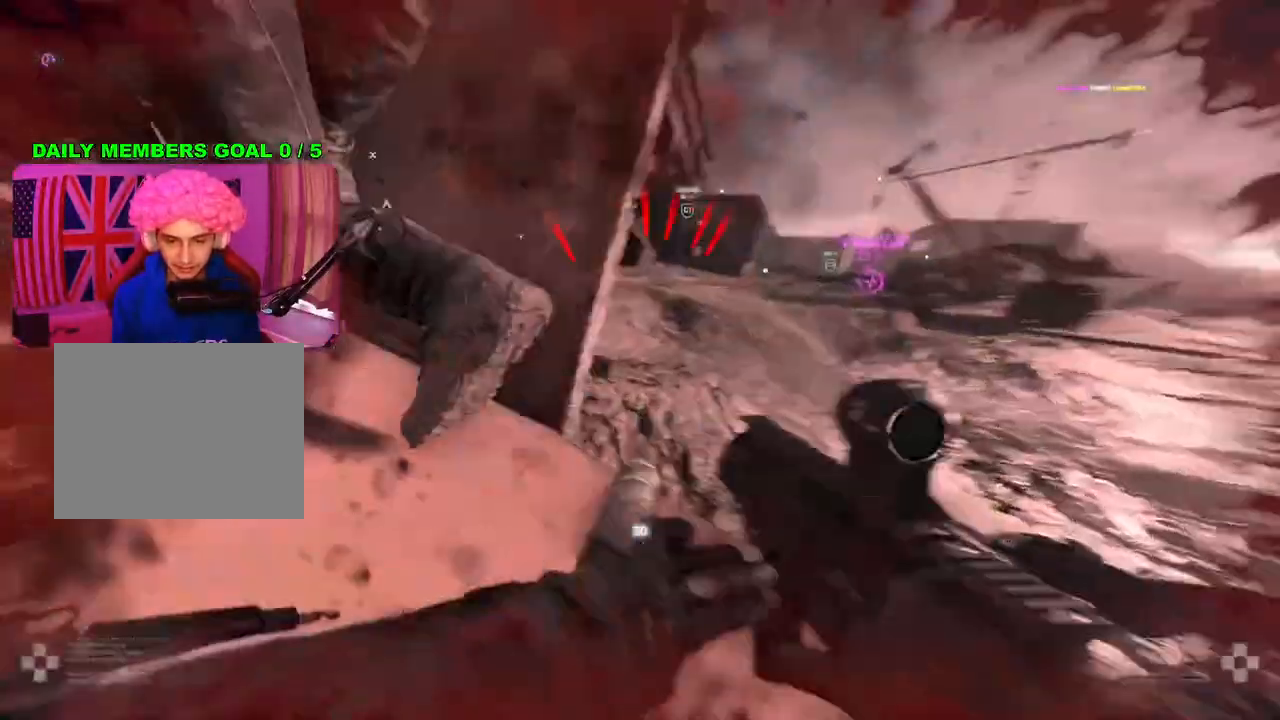
{"buttons": [], "left_stick": "center", "right_stick": "center", "events": [[417, "left_stick", "center"]]}